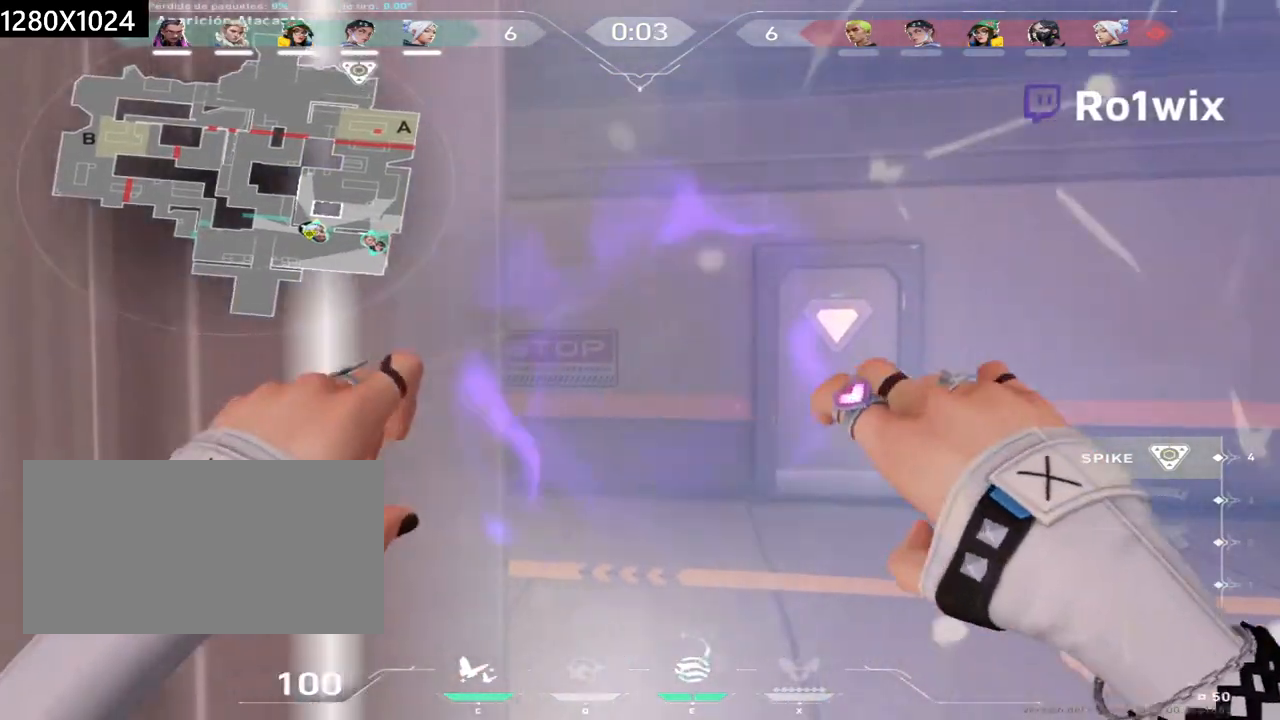
Gameplay with keyboard and mouse; each line is a JSON object with the keys and mouse buttons held at the frame after it. "events" lists presses ("down") and releases ("up") of "a", "ctrl", "d", "e", "q", "s", "shift", "space", "w", "mouse_left", "mouse_wheel", "mouse_right", "mouse_mb4" and "mouse_mb5" between this image and that frame as [ms after this image, input, new state], when the widget could be followed in between. "mouse_left", "mouse_wheel", "mouse_right", "mouse_mb4", "mouse_mb5" = the "left", "wheel", "right", "mb4", "mb5" buttons of the "mouse" list. No other keys are recorded. "wheel" means that the mouse wheel is clicked or scrolled. Not read: mouse_move.
{"keys": ["a", "w"], "mouse": [], "events": [[100, "a", "down"], [183, "w", "up"], [217, "a", "up"], [333, "w", "down"], [467, "a", "down"]]}
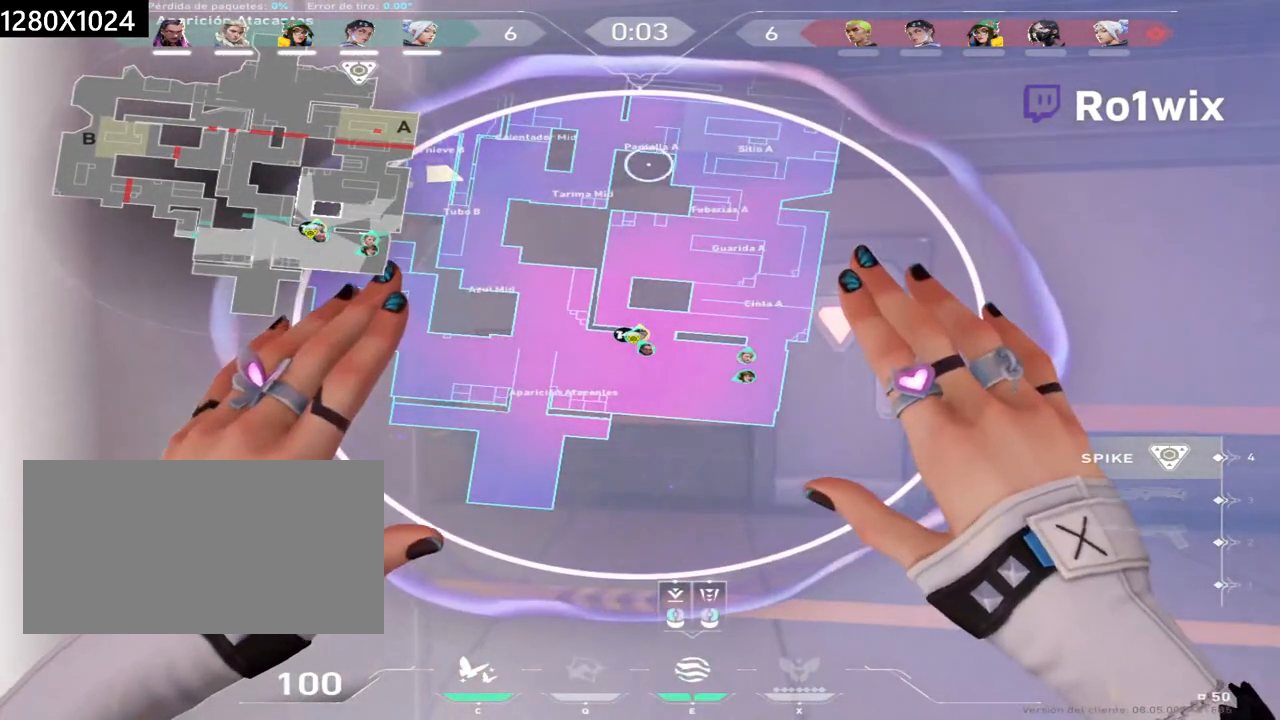
{"keys": [], "mouse": [], "events": [[17, "a", "up"], [33, "w", "up"]]}
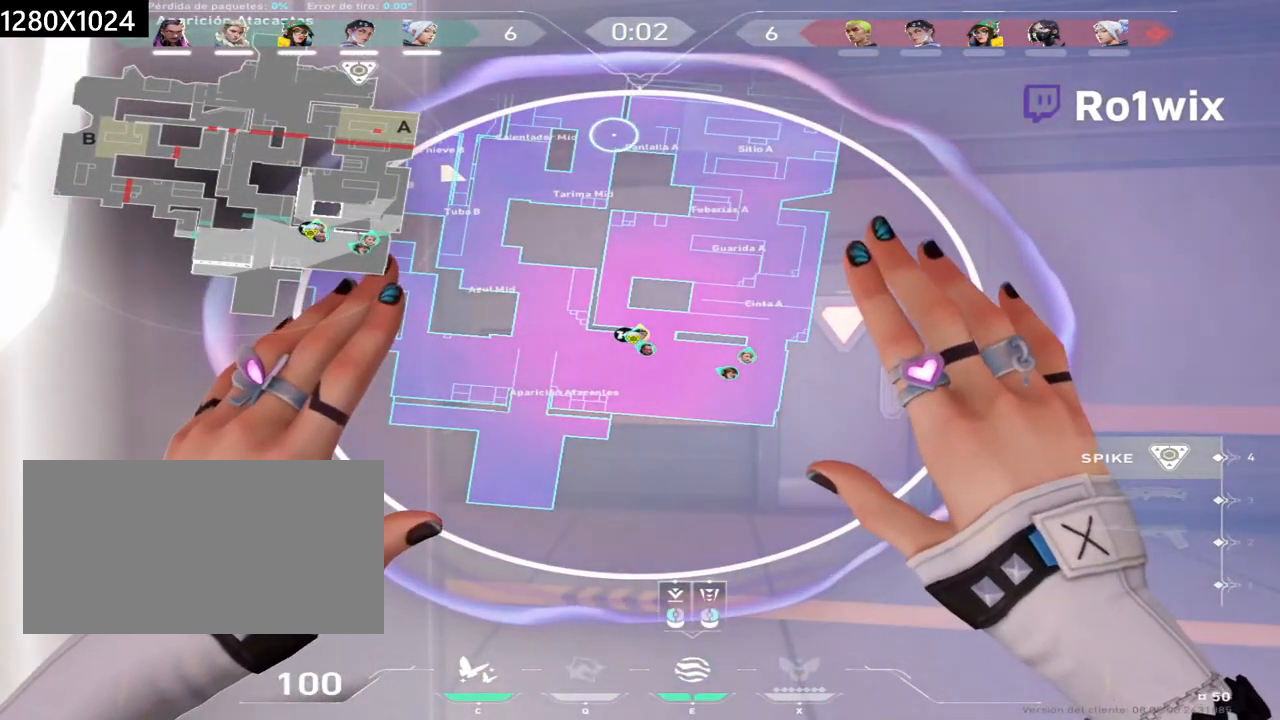
{"keys": ["w"], "mouse": [], "events": [[50, "w", "down"], [117, "w", "up"], [450, "w", "down"]]}
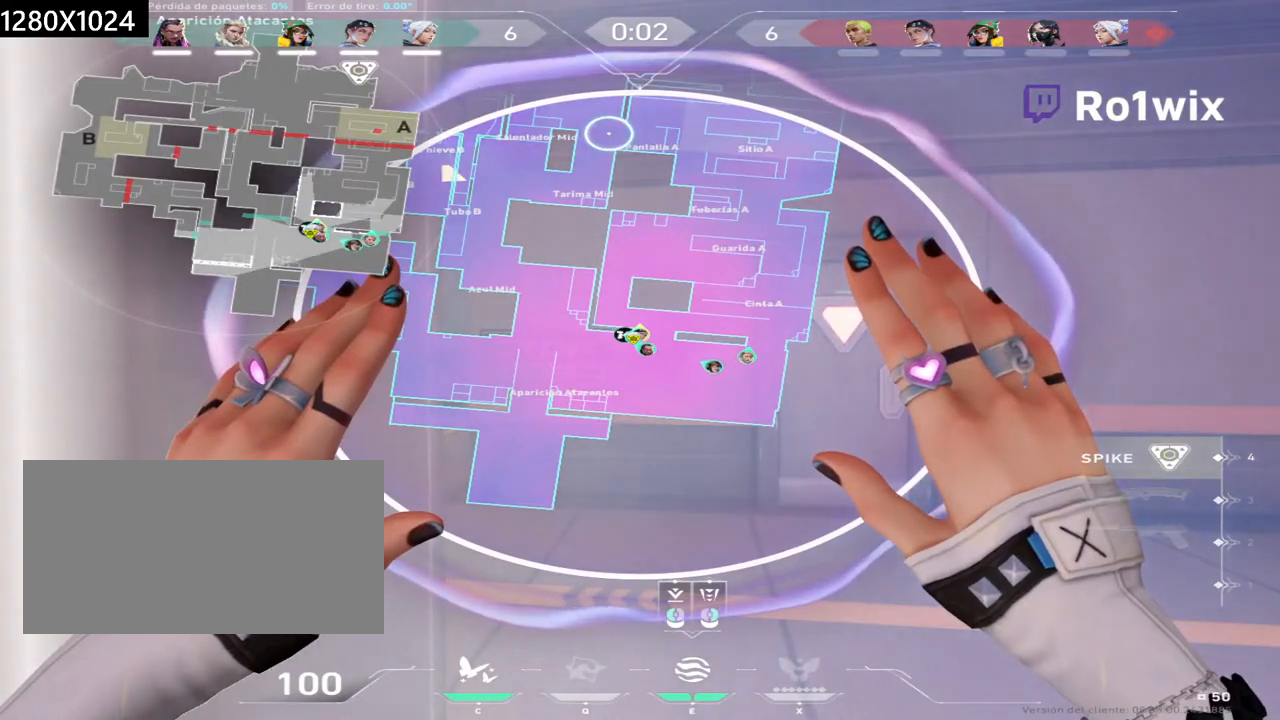
{"keys": ["w"], "mouse": [], "events": []}
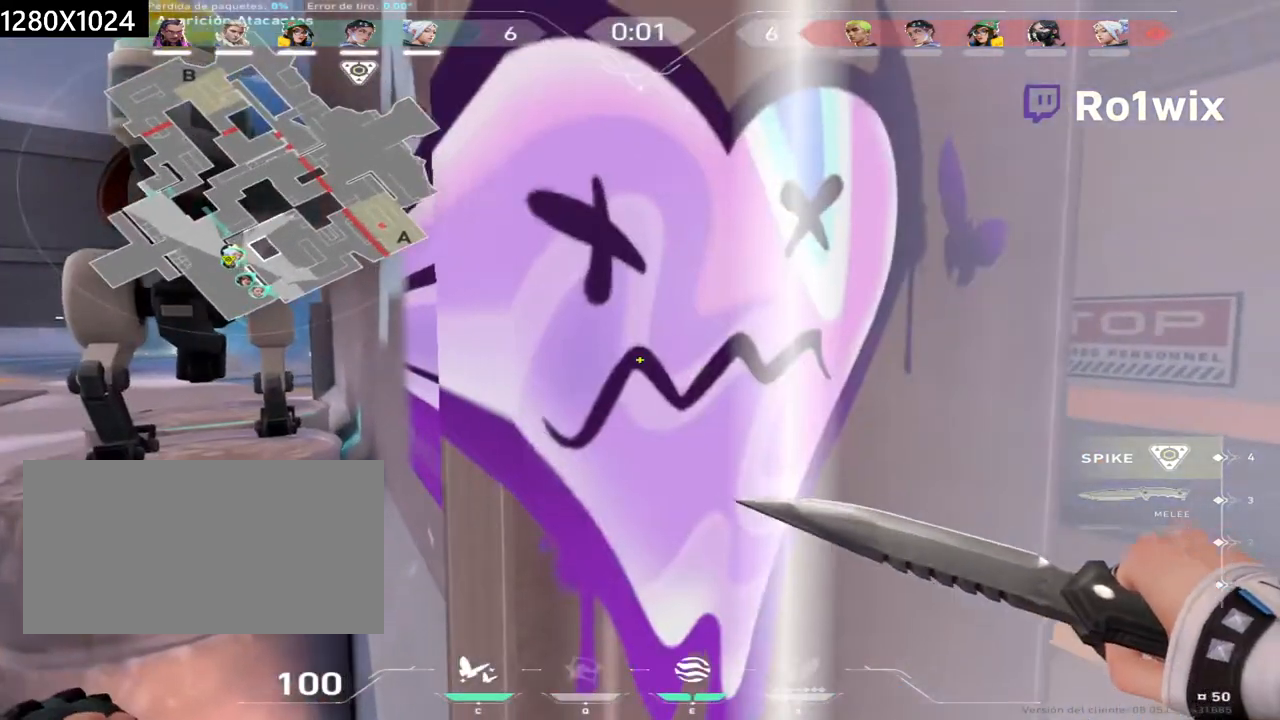
{"keys": ["d"], "mouse": [], "events": [[117, "w", "up"], [183, "mouse_right", "down"], [200, "d", "down"], [283, "a", "down"], [283, "mouse_right", "up"], [367, "a", "up"]]}
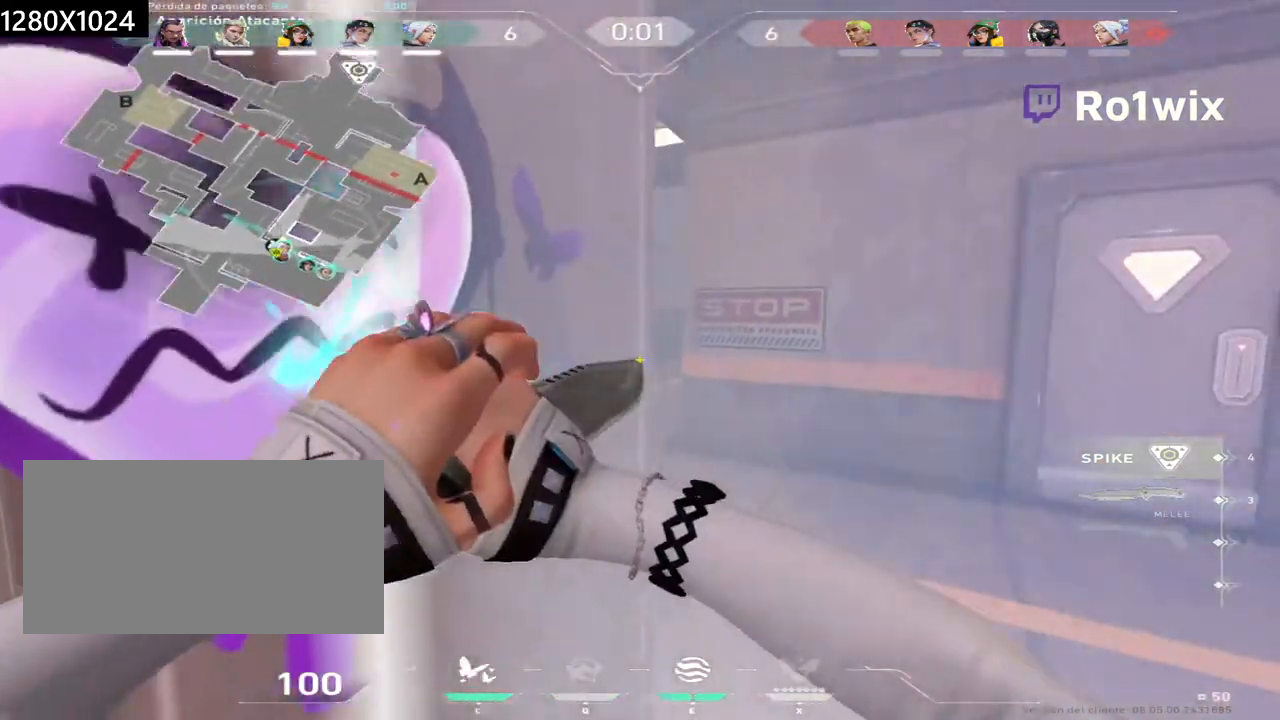
{"keys": ["w"], "mouse": [], "events": [[183, "d", "up"], [217, "w", "down"]]}
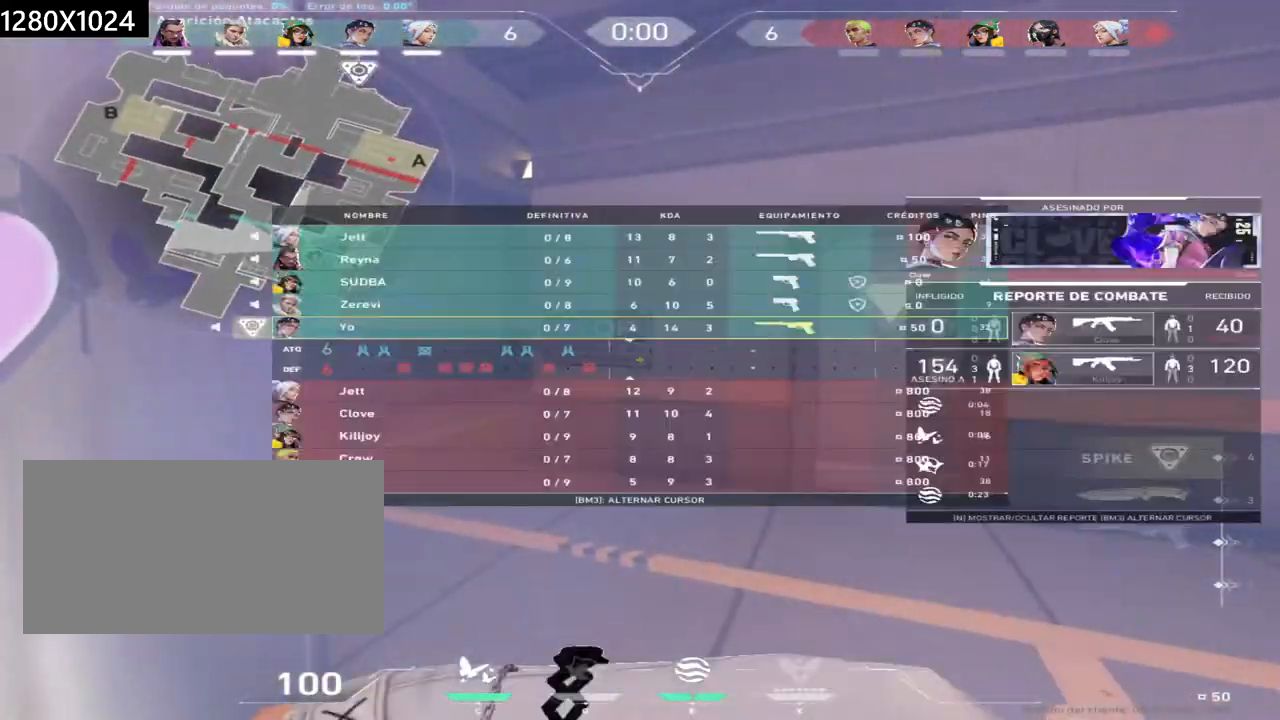
{"keys": ["w"], "mouse": [], "events": []}
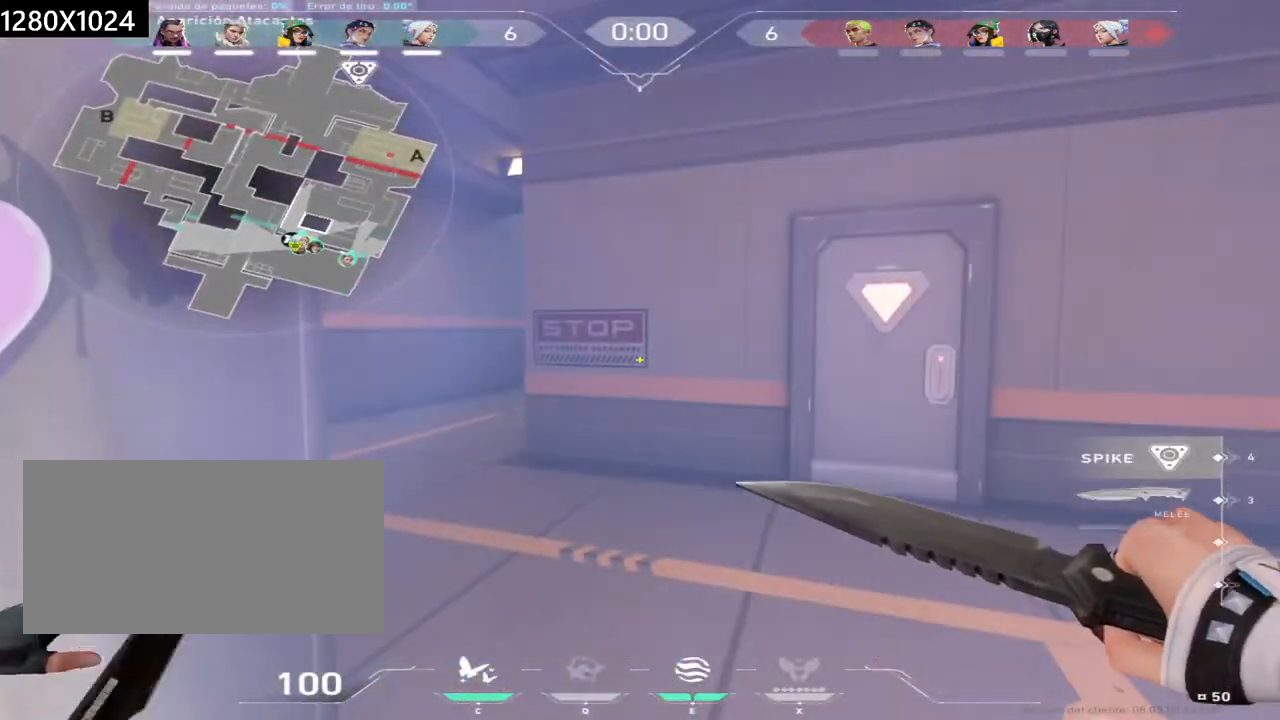
{"keys": ["w"], "mouse": [], "events": []}
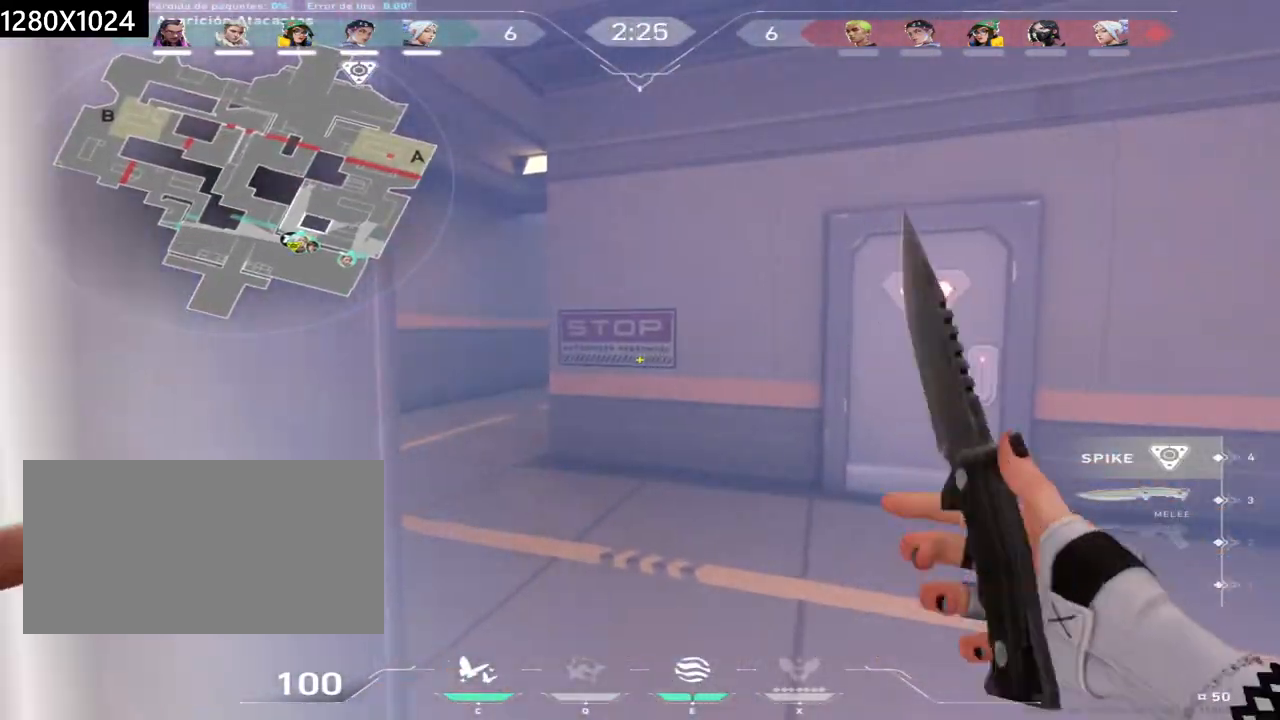
{"keys": ["w"], "mouse": [], "events": []}
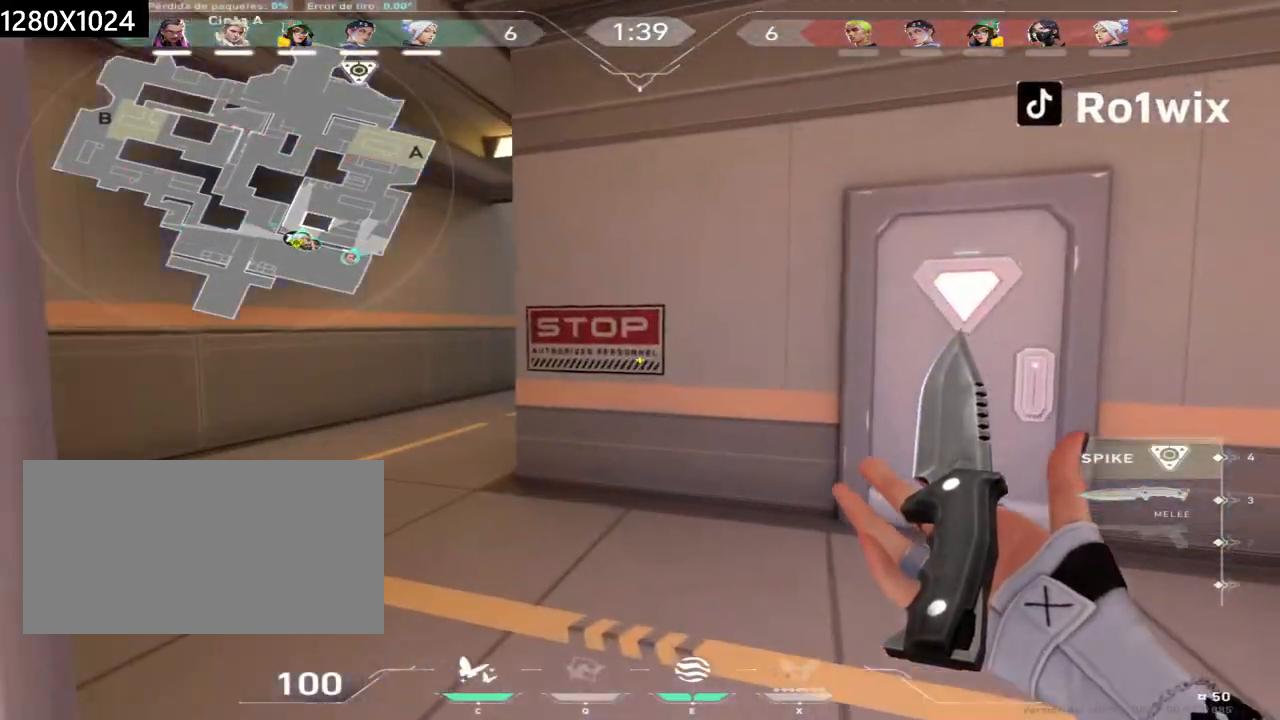
{"keys": ["a", "w"], "mouse": ["left"], "events": [[283, "a", "down"], [450, "mouse_left", "down"]]}
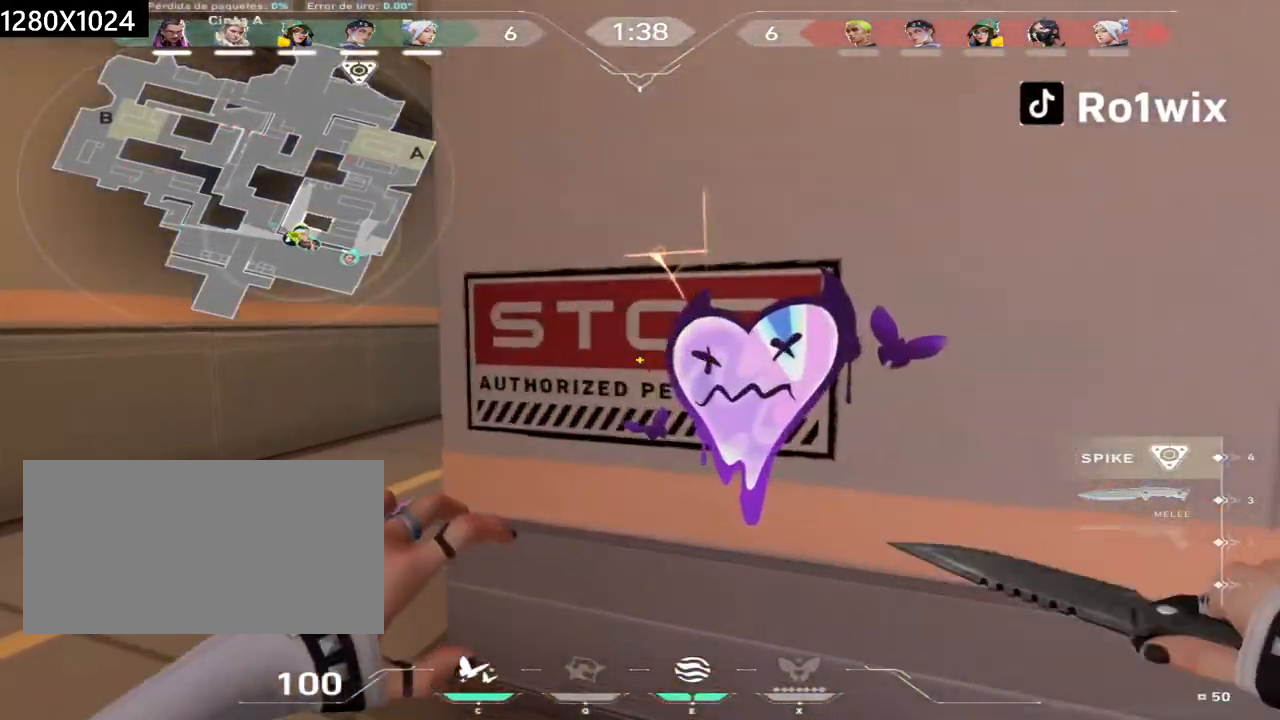
{"keys": ["w"], "mouse": [], "events": [[217, "mouse_left", "up"], [233, "a", "up"]]}
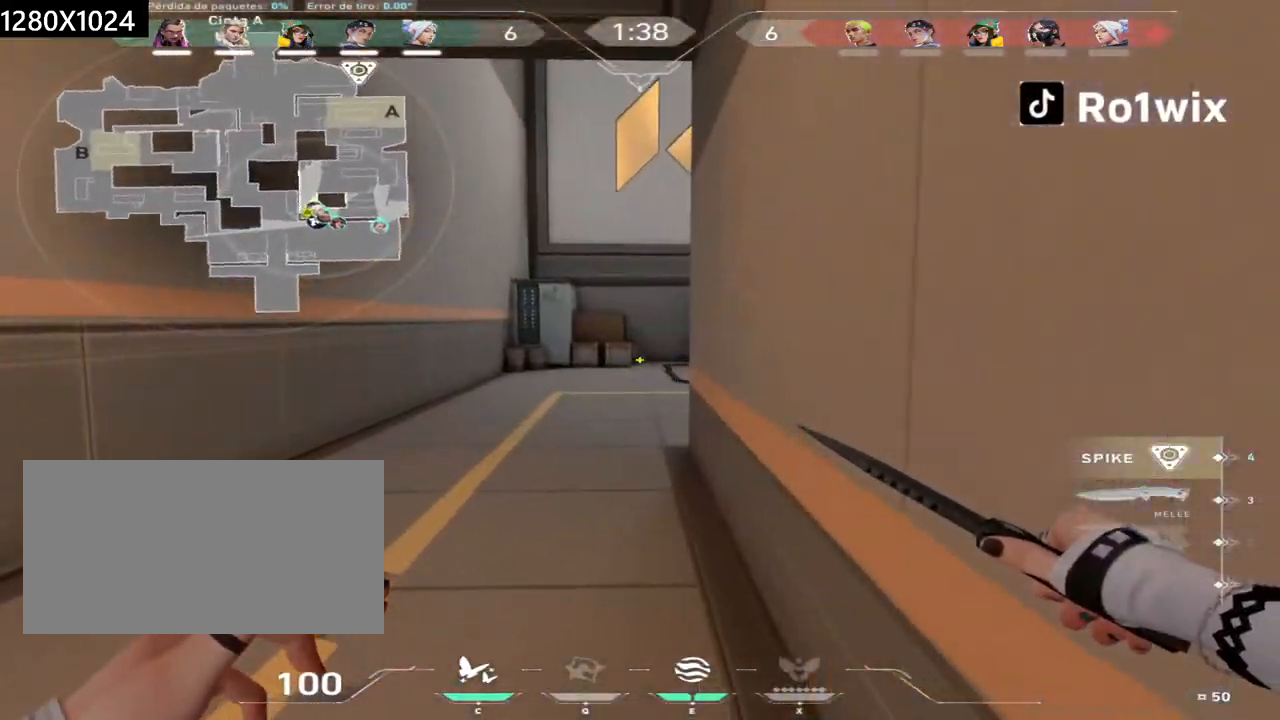
{"keys": ["w"], "mouse": [], "events": []}
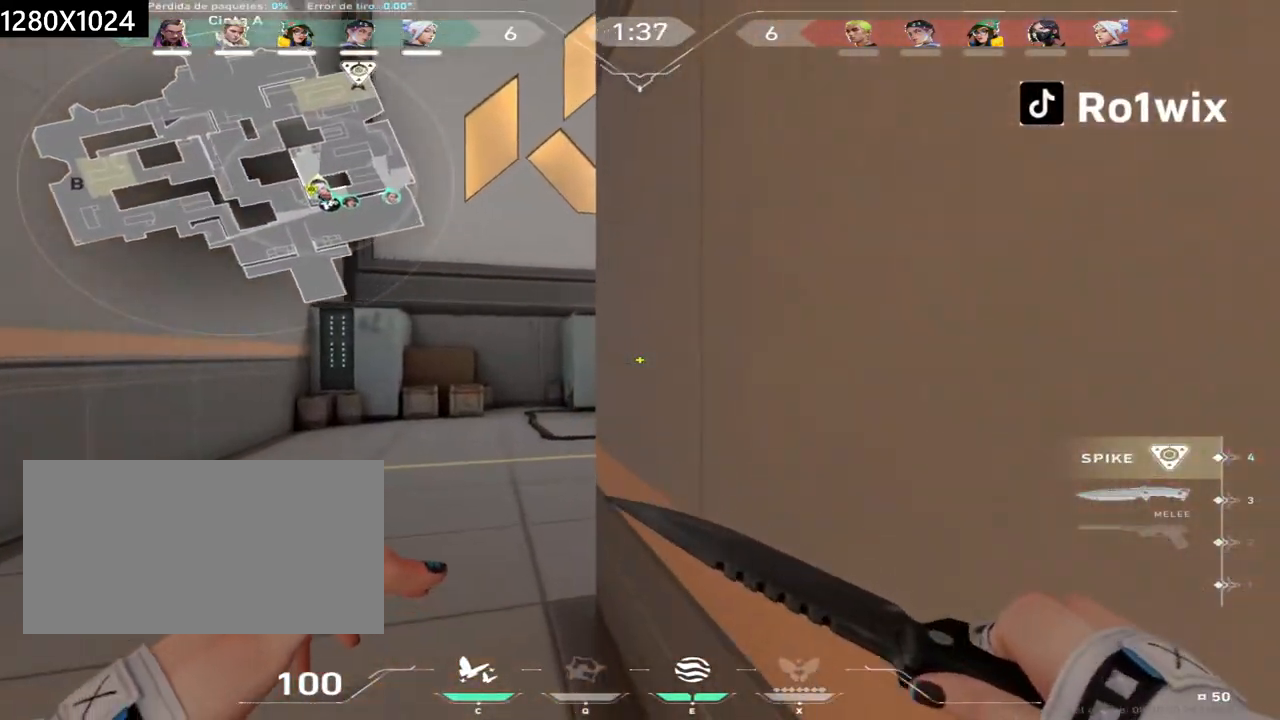
{"keys": ["w"], "mouse": [], "events": []}
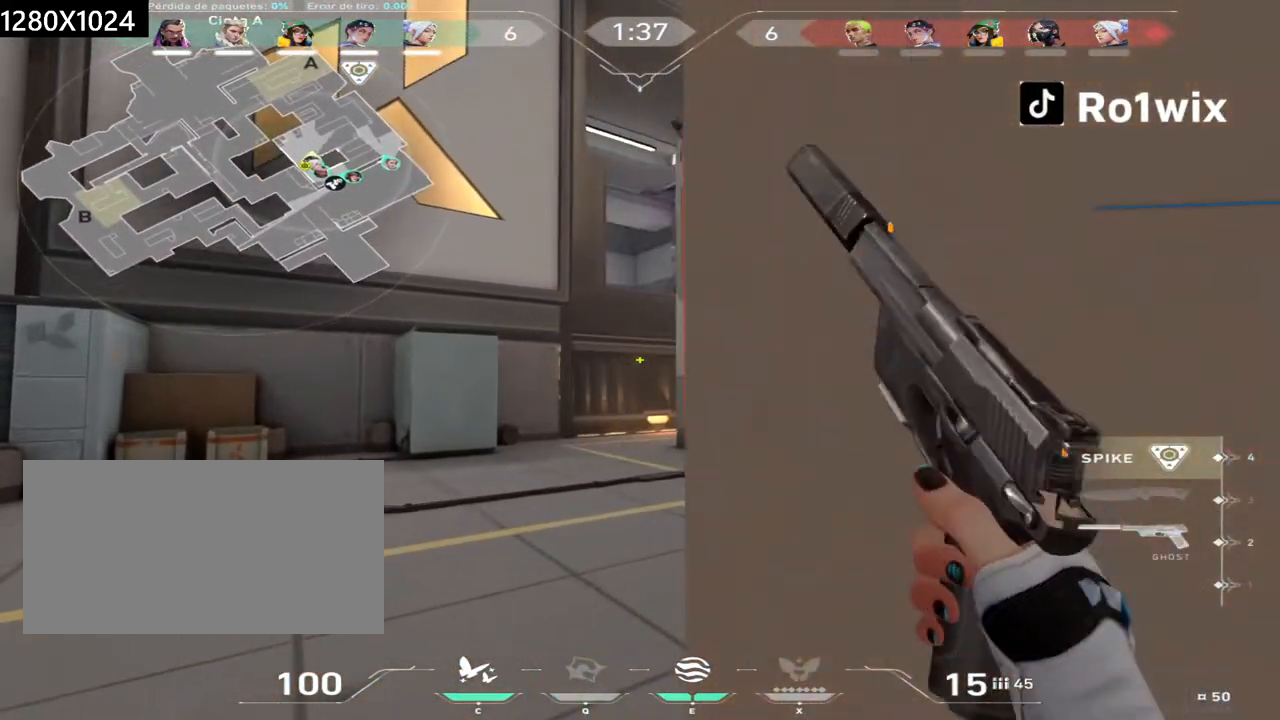
{"keys": ["d"], "mouse": [], "events": [[67, "d", "down"], [217, "w", "up"]]}
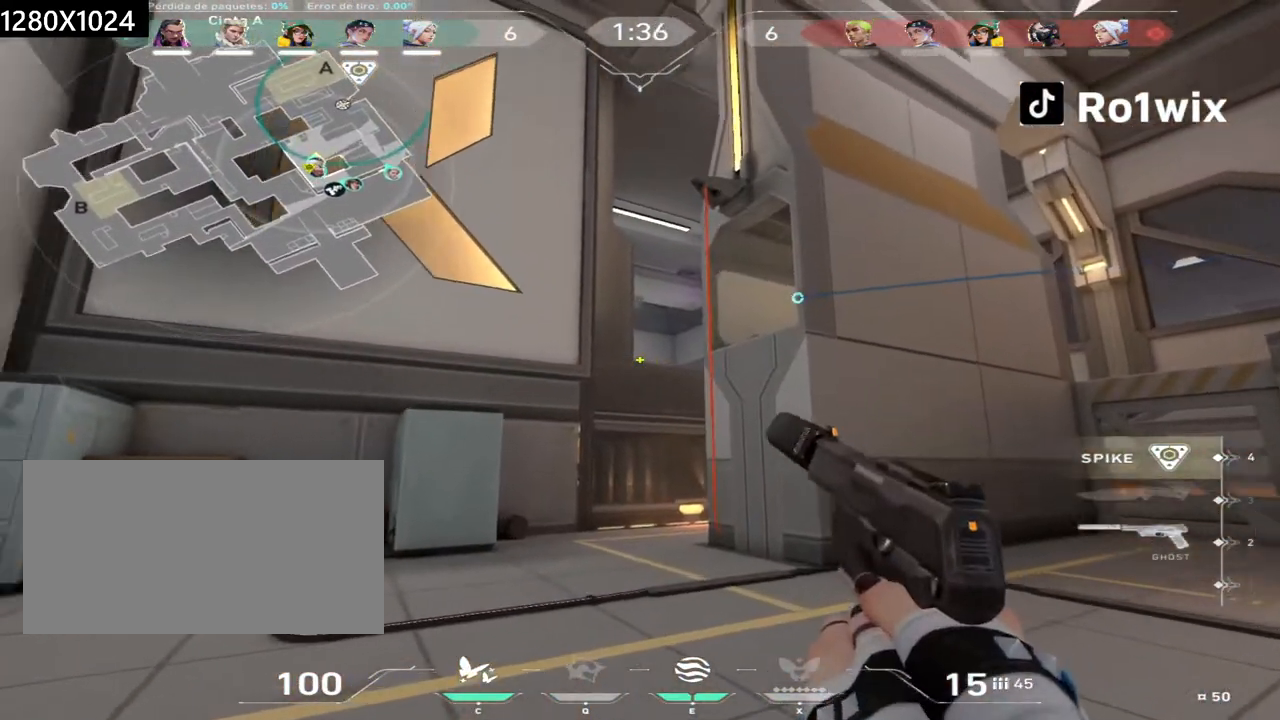
{"keys": ["d"], "mouse": [], "events": [[250, "d", "up"], [367, "d", "down"], [400, "d", "up"], [500, "d", "down"]]}
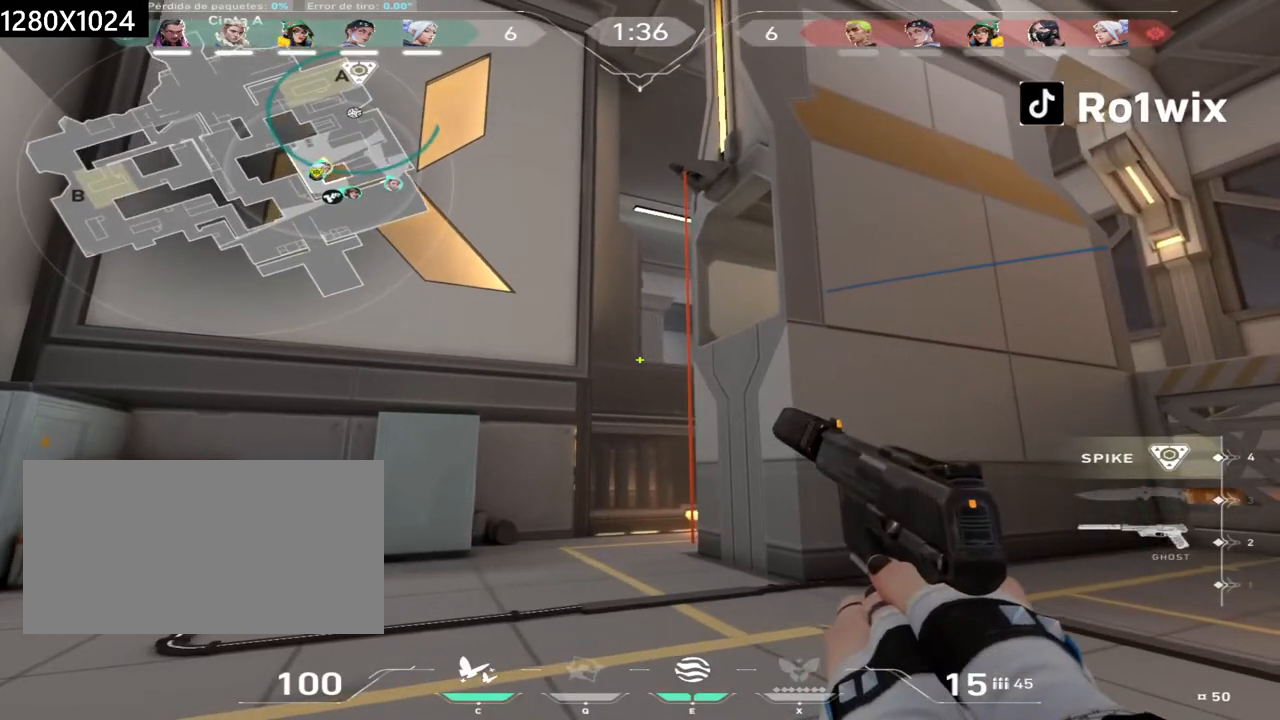
{"keys": ["d"], "mouse": [], "events": [[167, "w", "down"], [200, "d", "up"], [300, "e", "down"], [400, "e", "up"], [450, "w", "up"], [500, "d", "down"]]}
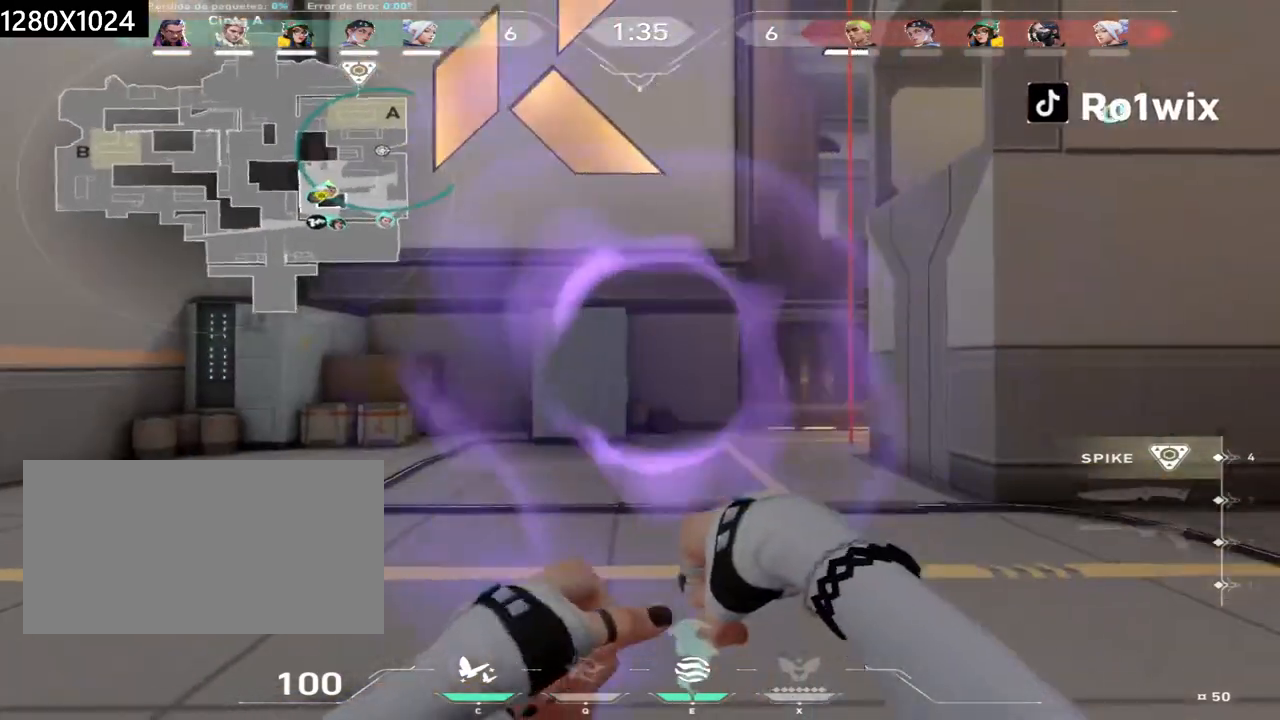
{"keys": ["d", "shift", "w"], "mouse": [], "events": [[117, "w", "down"], [350, "shift", "down"]]}
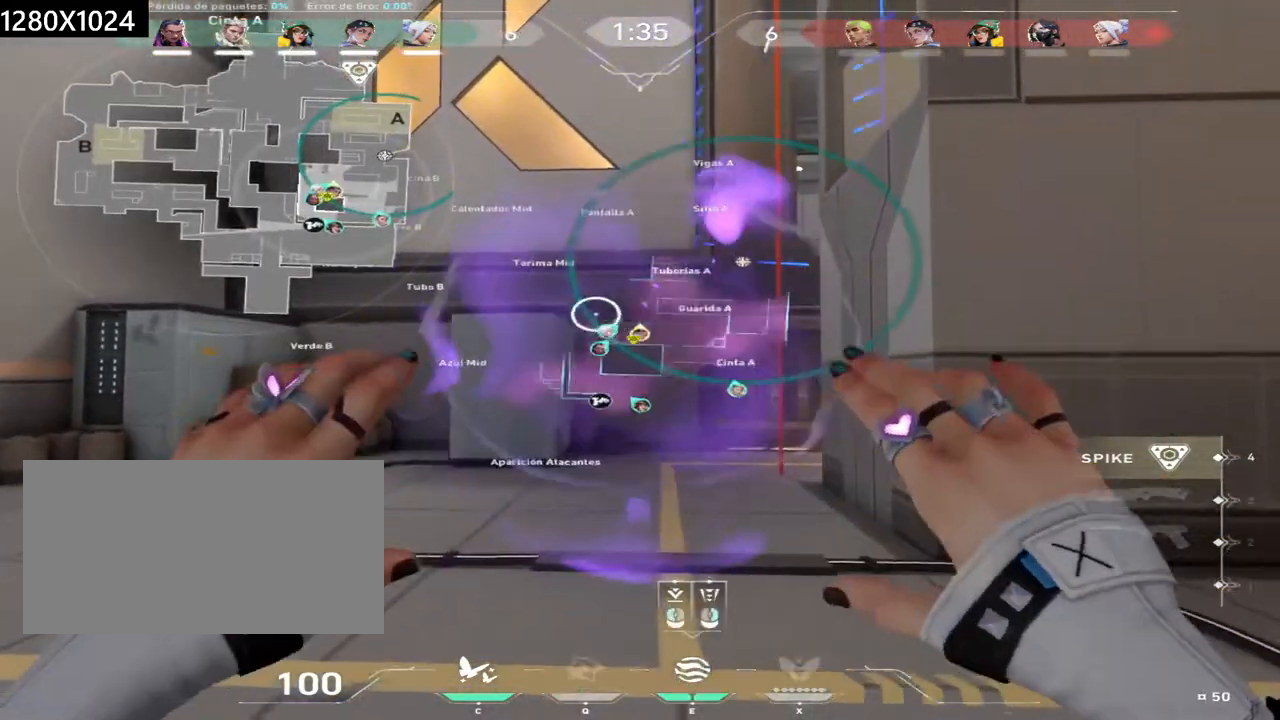
{"keys": ["shift", "w"], "mouse": [], "events": [[400, "d", "up"]]}
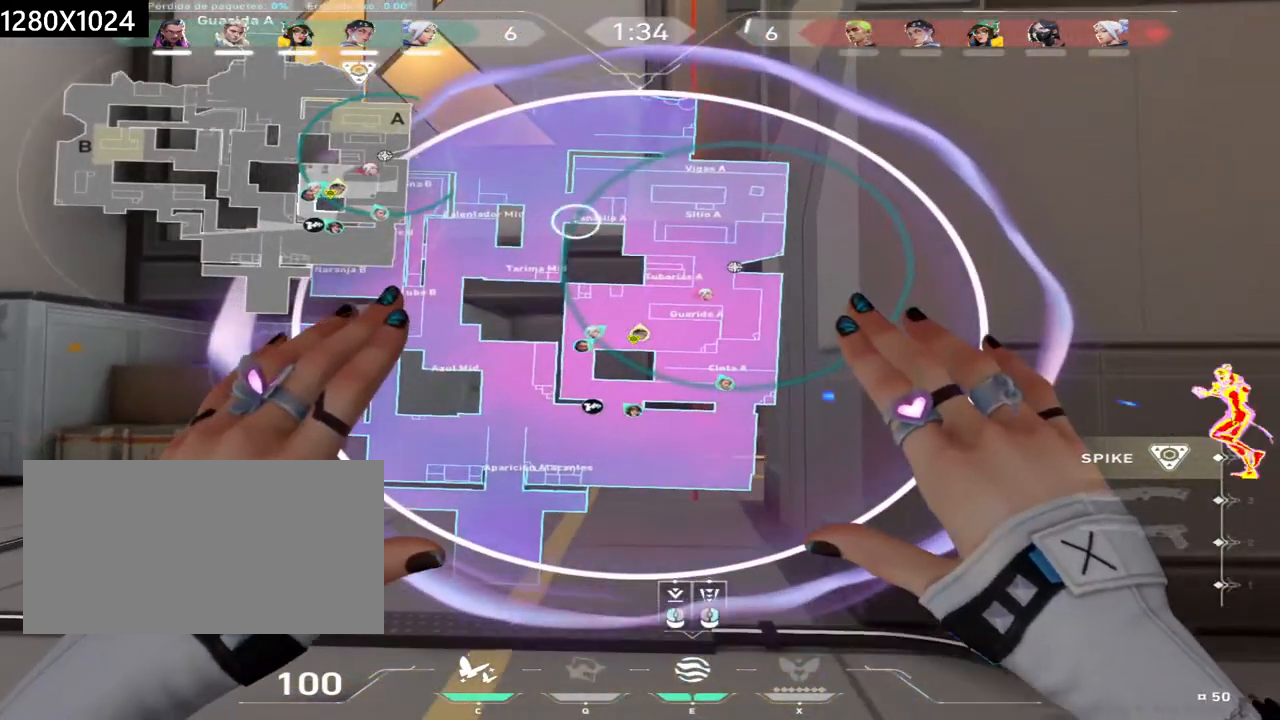
{"keys": ["d", "shift", "w"], "mouse": [], "events": [[417, "mouse_left", "down"], [483, "mouse_left", "up"], [500, "d", "down"]]}
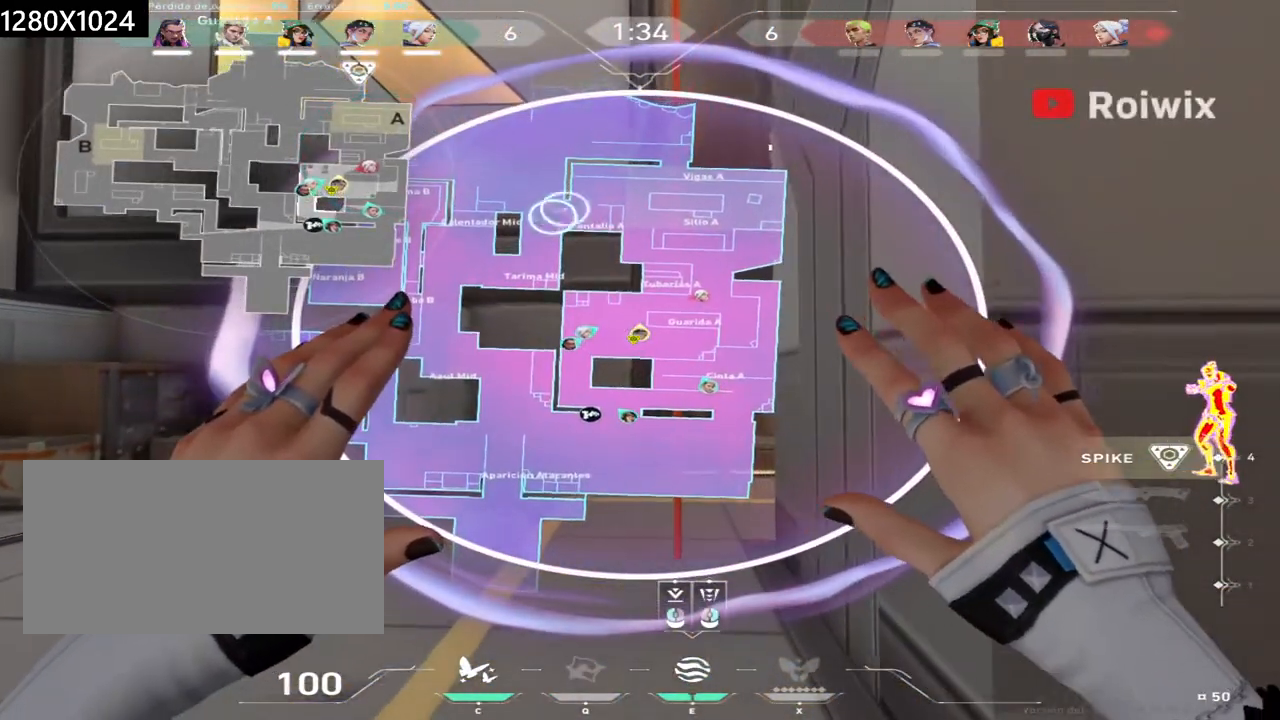
{"keys": ["shift", "w"], "mouse": [], "events": [[150, "d", "up"]]}
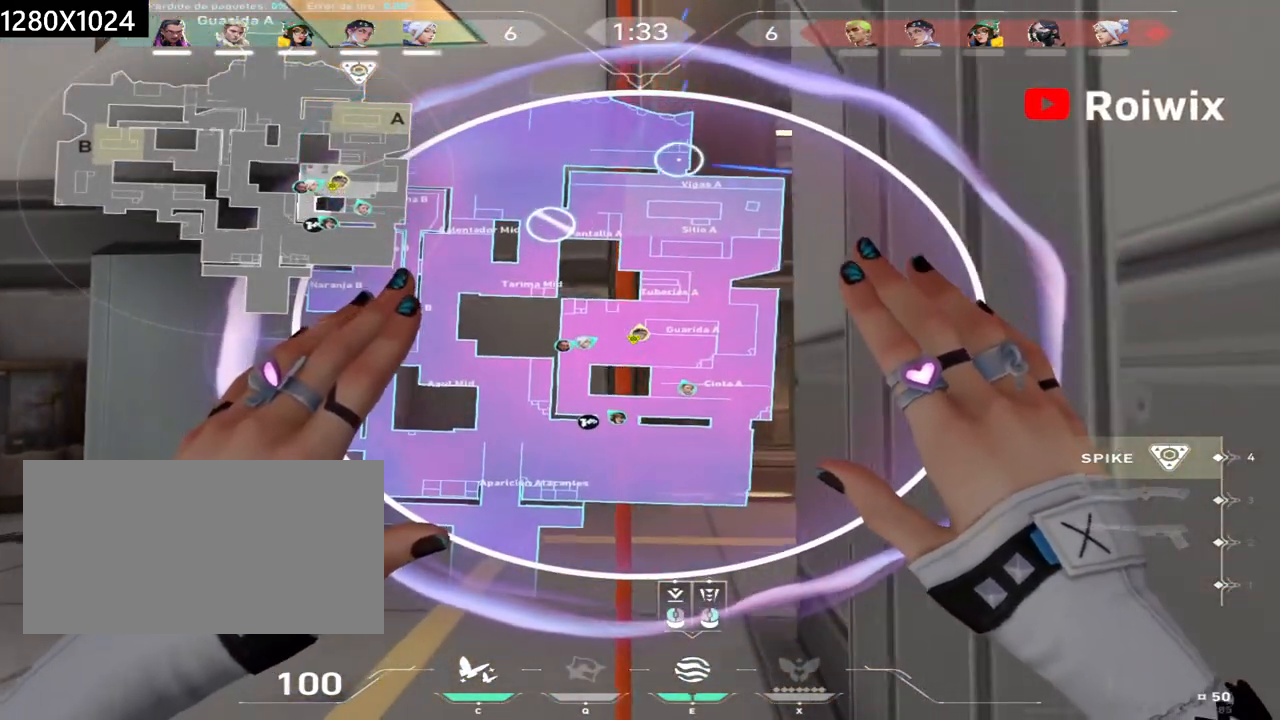
{"keys": ["w"], "mouse": [], "events": [[150, "mouse_left", "down"], [250, "mouse_left", "up"], [250, "mouse_right", "down"], [267, "shift", "up"], [333, "d", "down"], [350, "mouse_right", "up"], [433, "d", "up"]]}
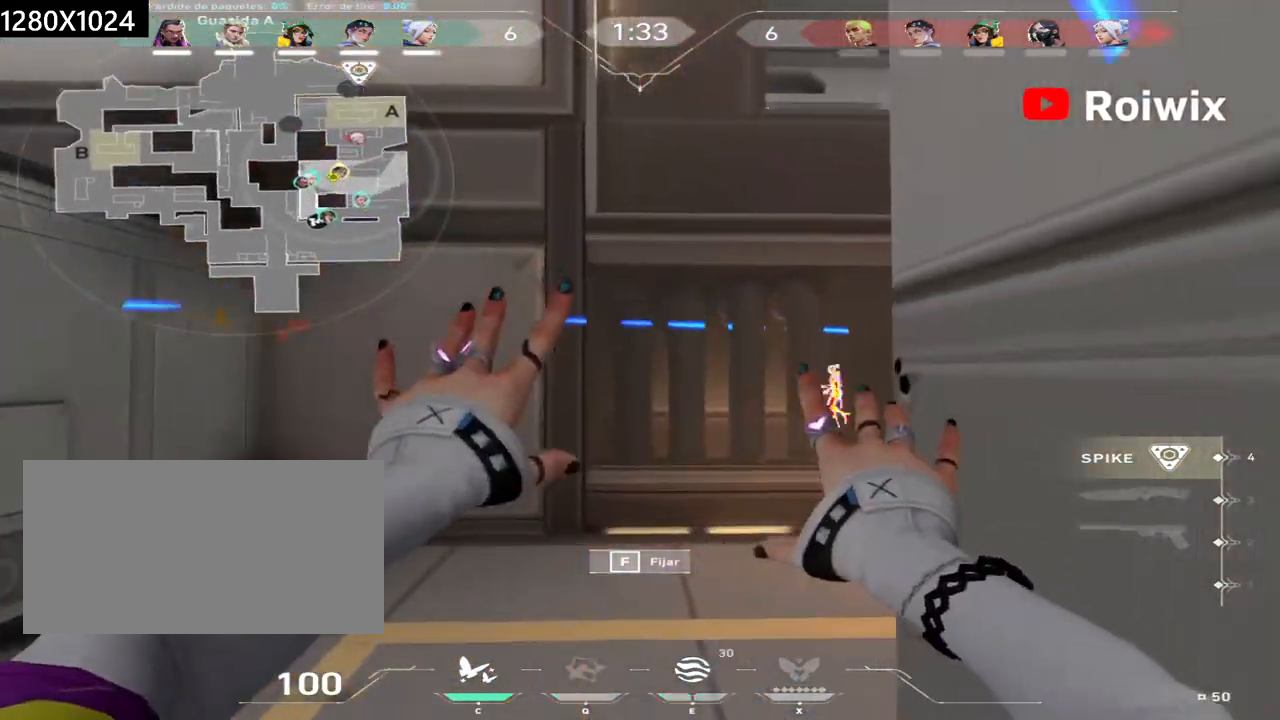
{"keys": ["d", "w"], "mouse": [], "events": [[300, "d", "down"]]}
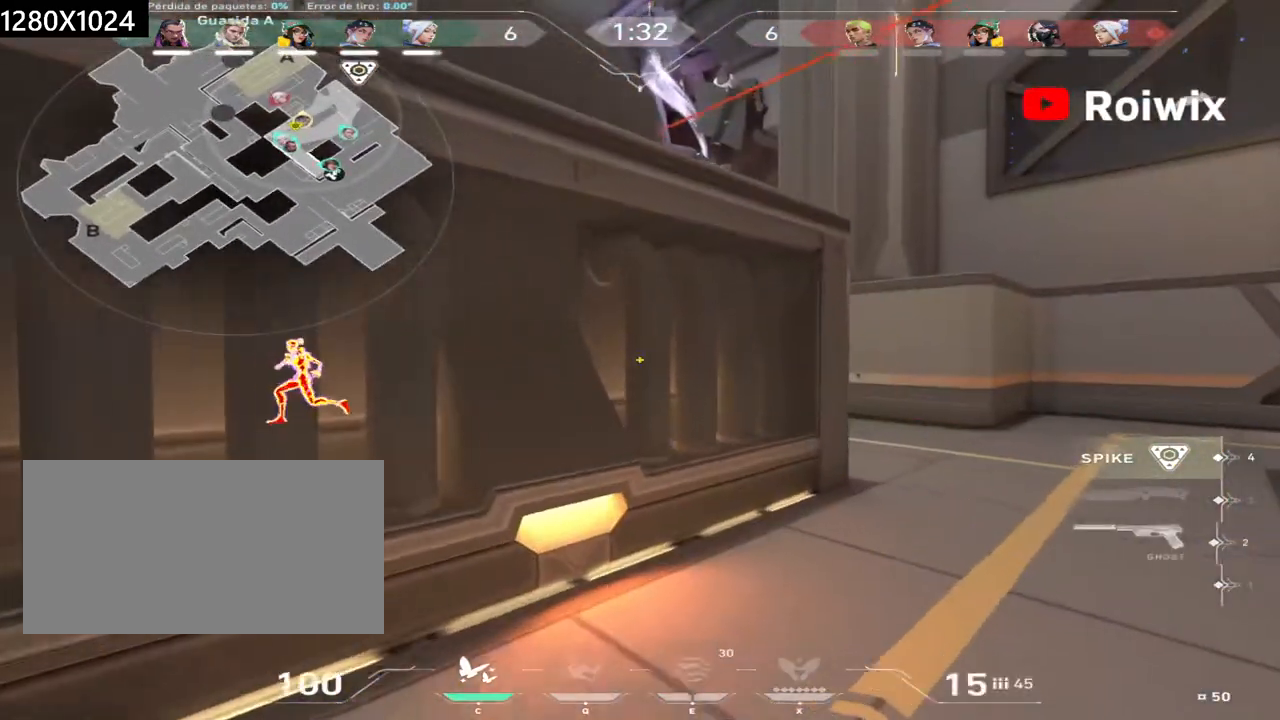
{"keys": ["d", "w"], "mouse": [], "events": []}
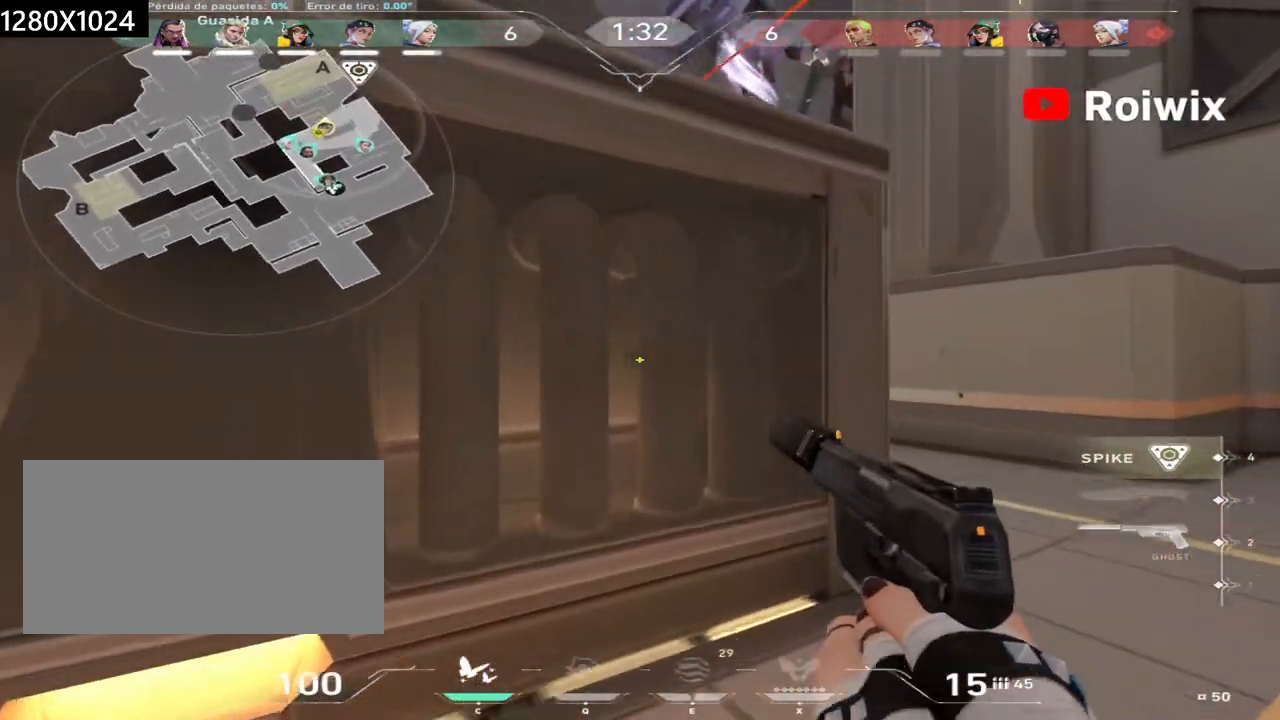
{"keys": ["a"], "mouse": [], "events": [[50, "w", "up"], [233, "w", "down"], [300, "a", "down"], [300, "d", "up"], [300, "w", "up"]]}
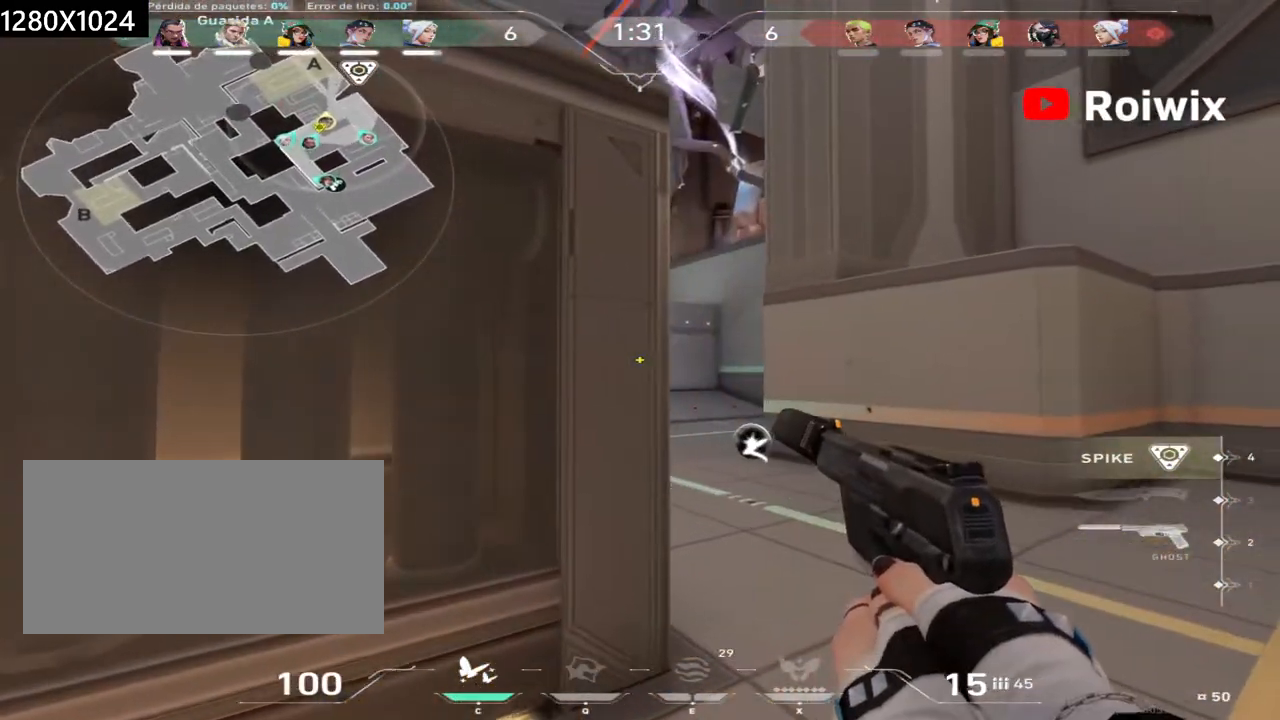
{"keys": ["a", "d"], "mouse": [], "events": [[33, "w", "down"], [100, "a", "up"], [183, "d", "down"], [250, "a", "down"], [283, "d", "up"], [367, "a", "up"], [367, "w", "up"], [383, "d", "down"], [500, "a", "down"]]}
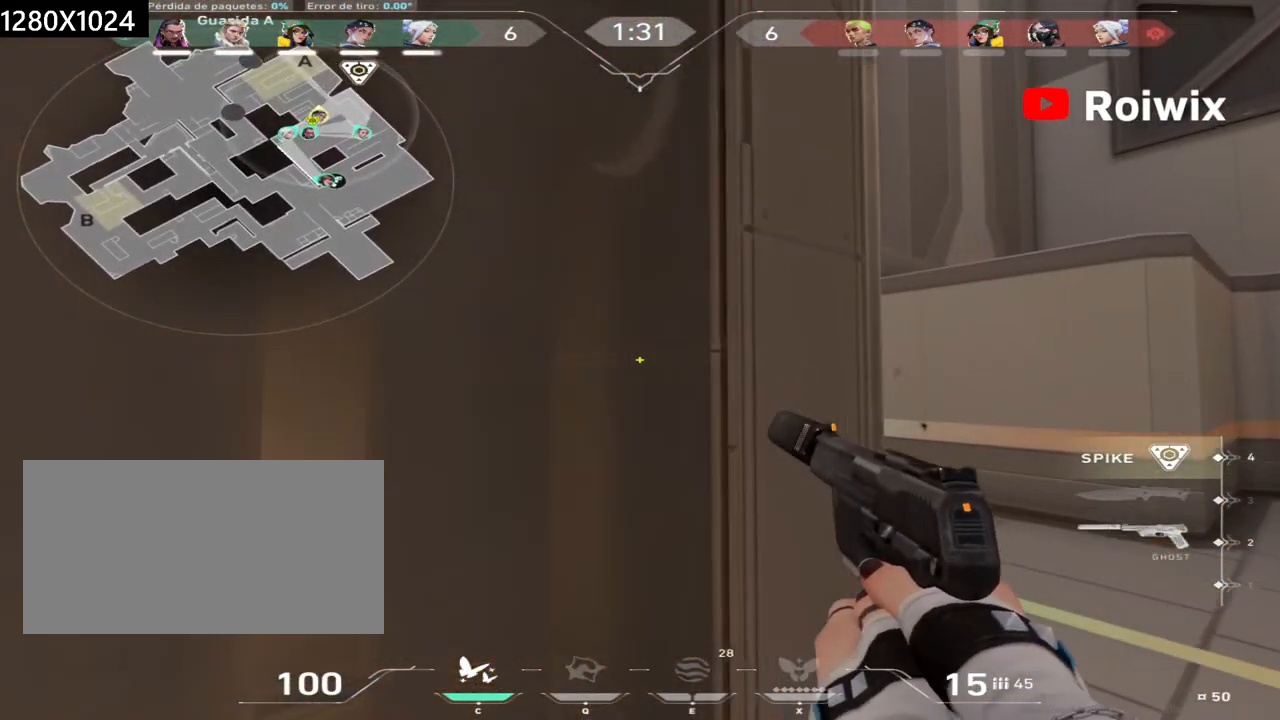
{"keys": ["d", "w"], "mouse": [], "events": [[17, "d", "up"], [100, "a", "up"], [133, "d", "down"], [217, "a", "down"], [233, "d", "up"], [317, "a", "up"], [350, "d", "down"], [417, "w", "down"]]}
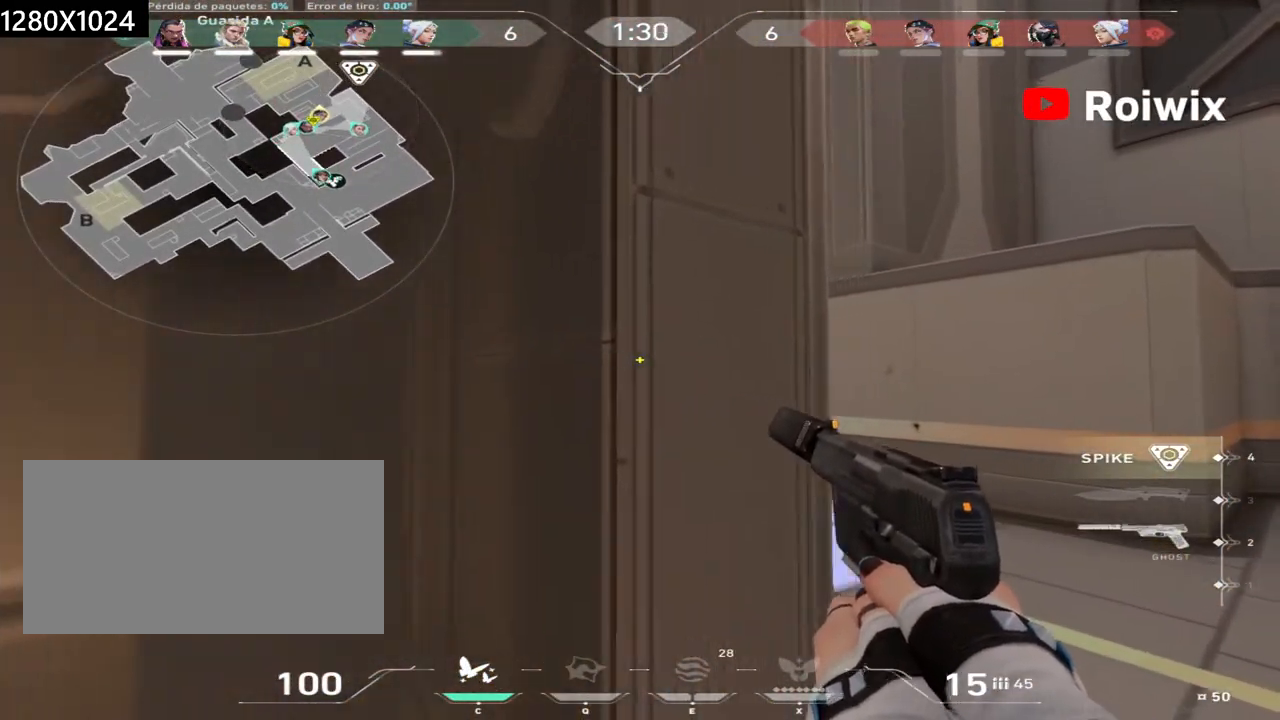
{"keys": ["a", "w"], "mouse": [], "events": [[417, "a", "down"], [433, "d", "up"]]}
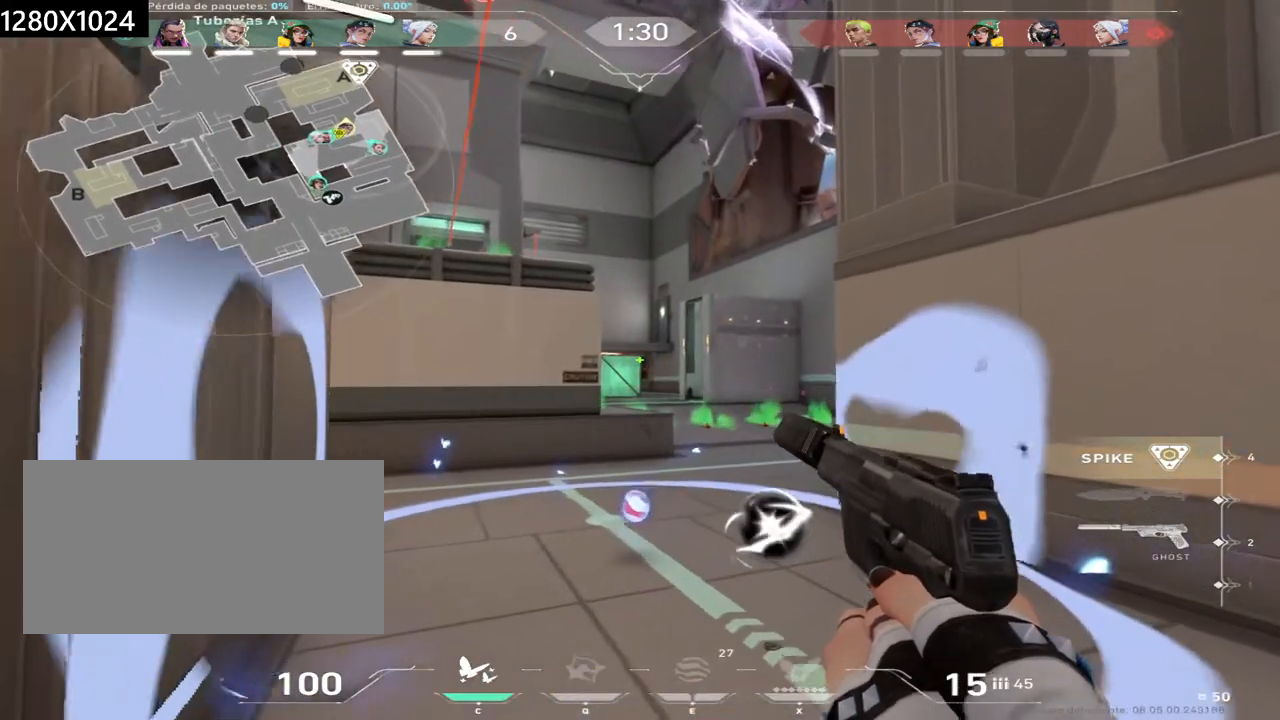
{"keys": ["a", "shift"], "mouse": [], "events": [[350, "shift", "down"], [467, "w", "up"]]}
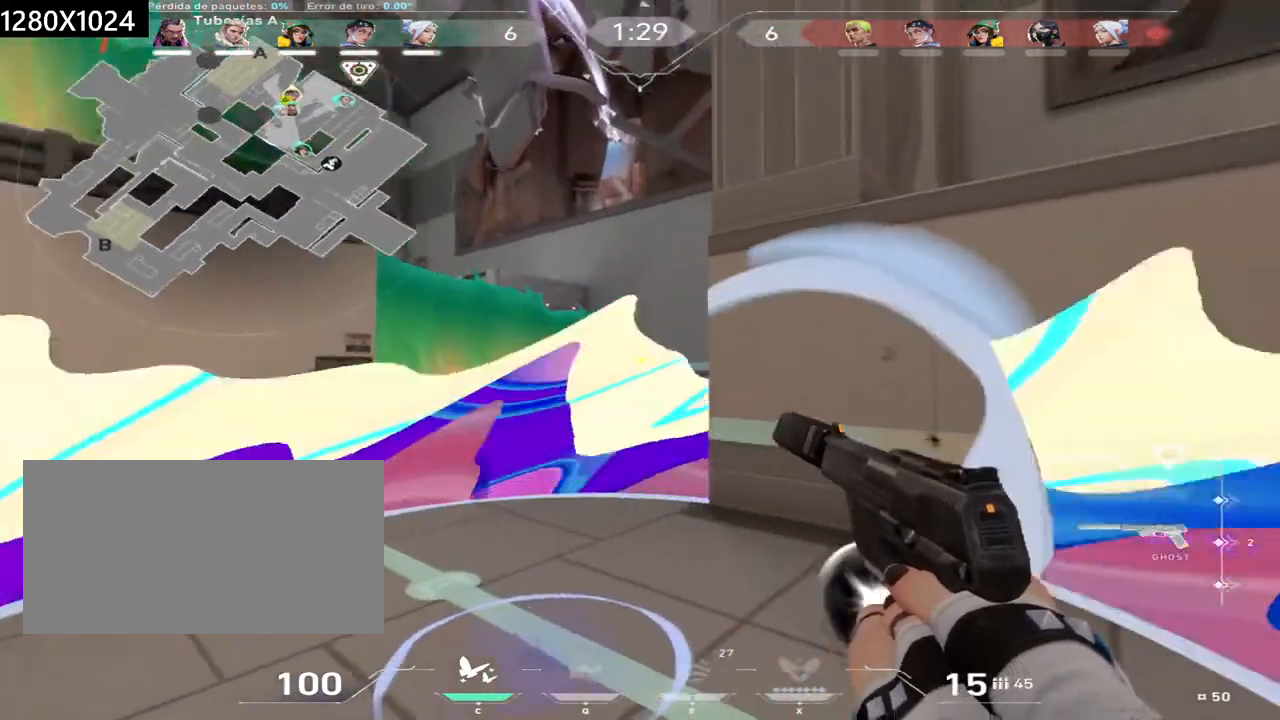
{"keys": ["d", "shift", "w"], "mouse": [], "events": [[317, "w", "down"], [417, "a", "up"], [500, "d", "down"]]}